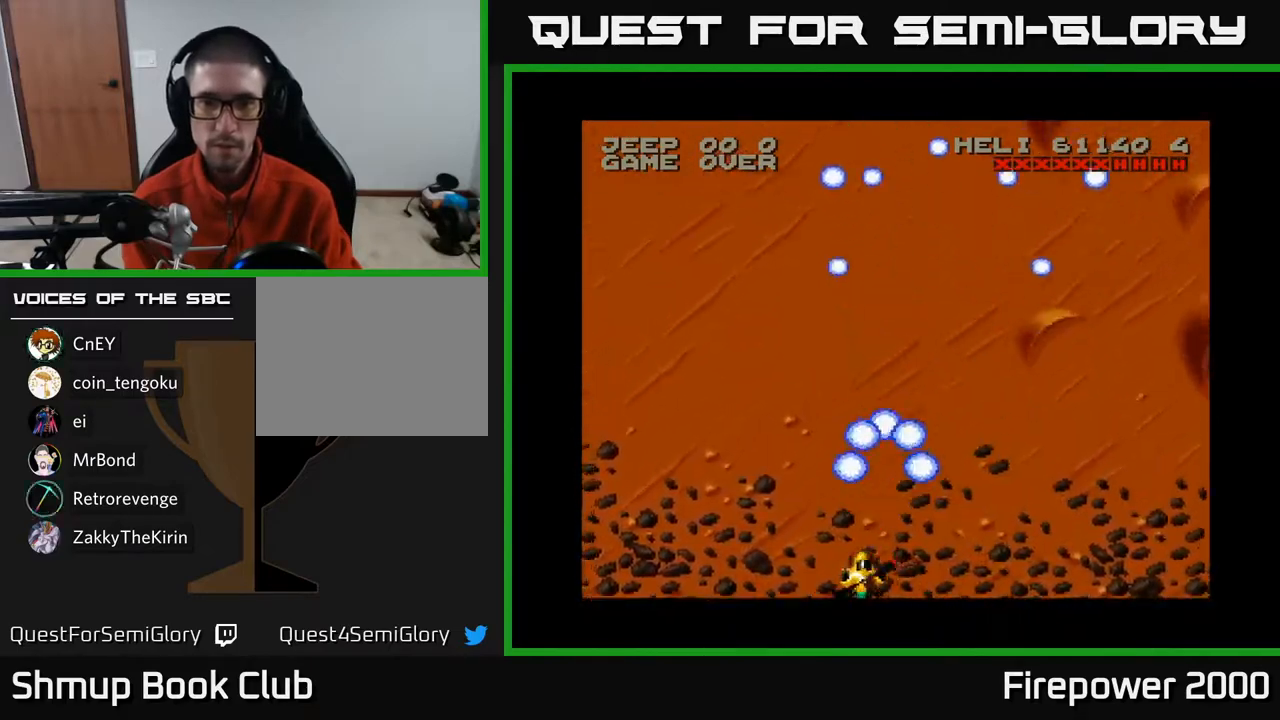
Gameplay with a controller (Xbox layout); each line is a JSON object with the inputs held at the frame after it. "events" lists button and stick changes between this image and that frame as [ms after this image, input, new state], when the widget could be followed in between.
{"buttons": ["A", "DPAD_LEFT"], "left_stick": "center", "right_stick": "center", "events": []}
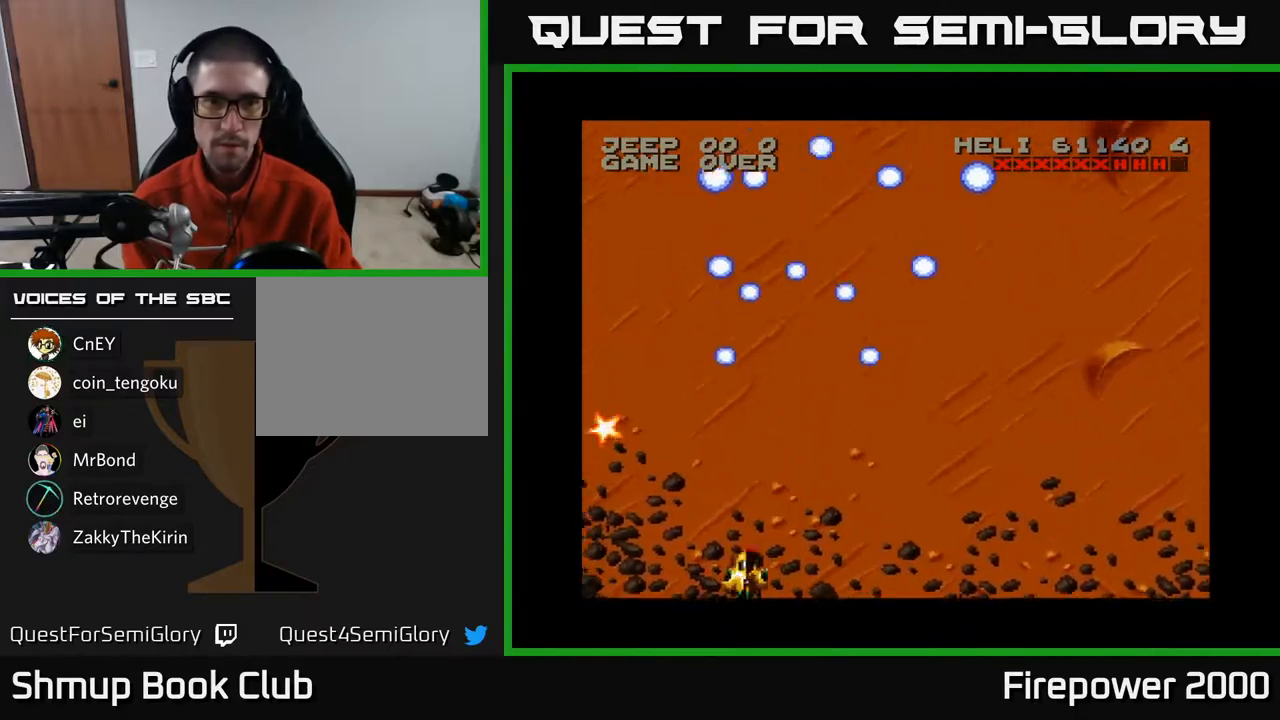
{"buttons": ["A", "DPAD_UP"], "left_stick": "center", "right_stick": "center", "events": [[133, "DPAD_UP", "down"], [200, "DPAD_LEFT", "up"], [367, "DPAD_LEFT", "down"], [433, "DPAD_LEFT", "up"]]}
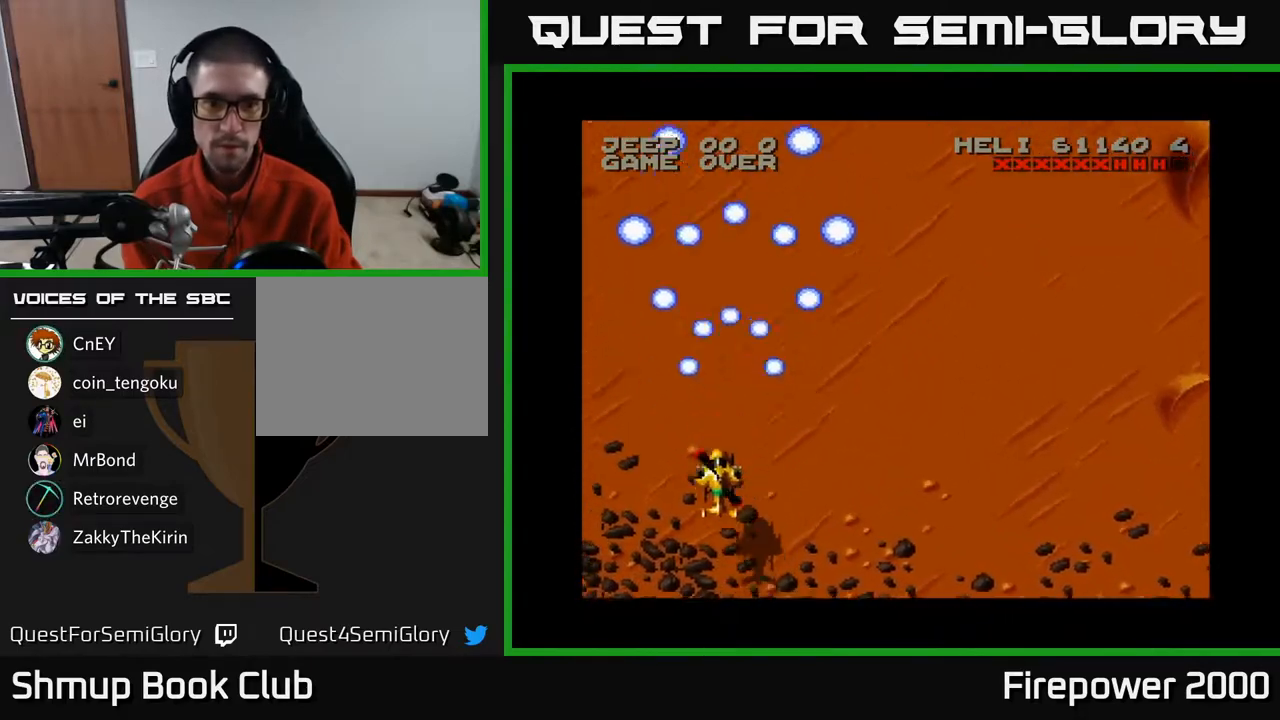
{"buttons": ["A", "DPAD_DOWN", "DPAD_RIGHT"], "left_stick": "center", "right_stick": "center", "events": [[17, "DPAD_RIGHT", "down"], [83, "DPAD_UP", "up"], [133, "DPAD_DOWN", "down"]]}
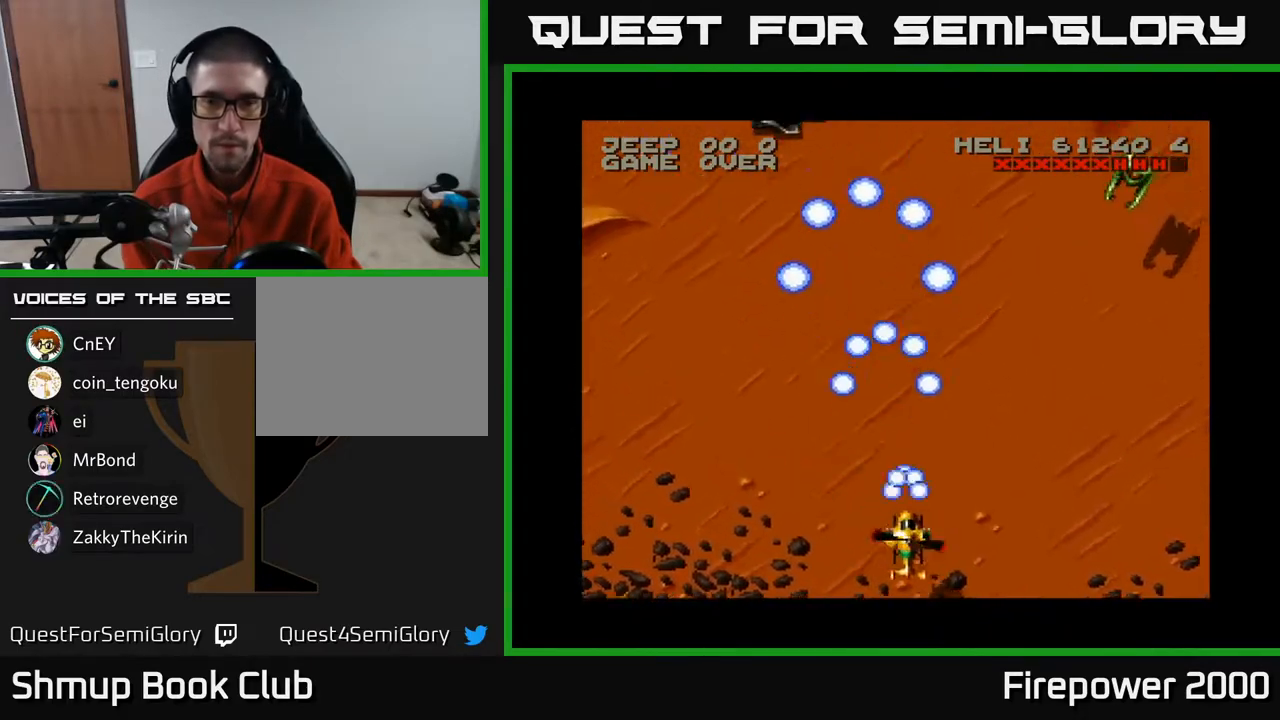
{"buttons": ["A", "DPAD_RIGHT"], "left_stick": "center", "right_stick": "center", "events": [[217, "DPAD_DOWN", "up"]]}
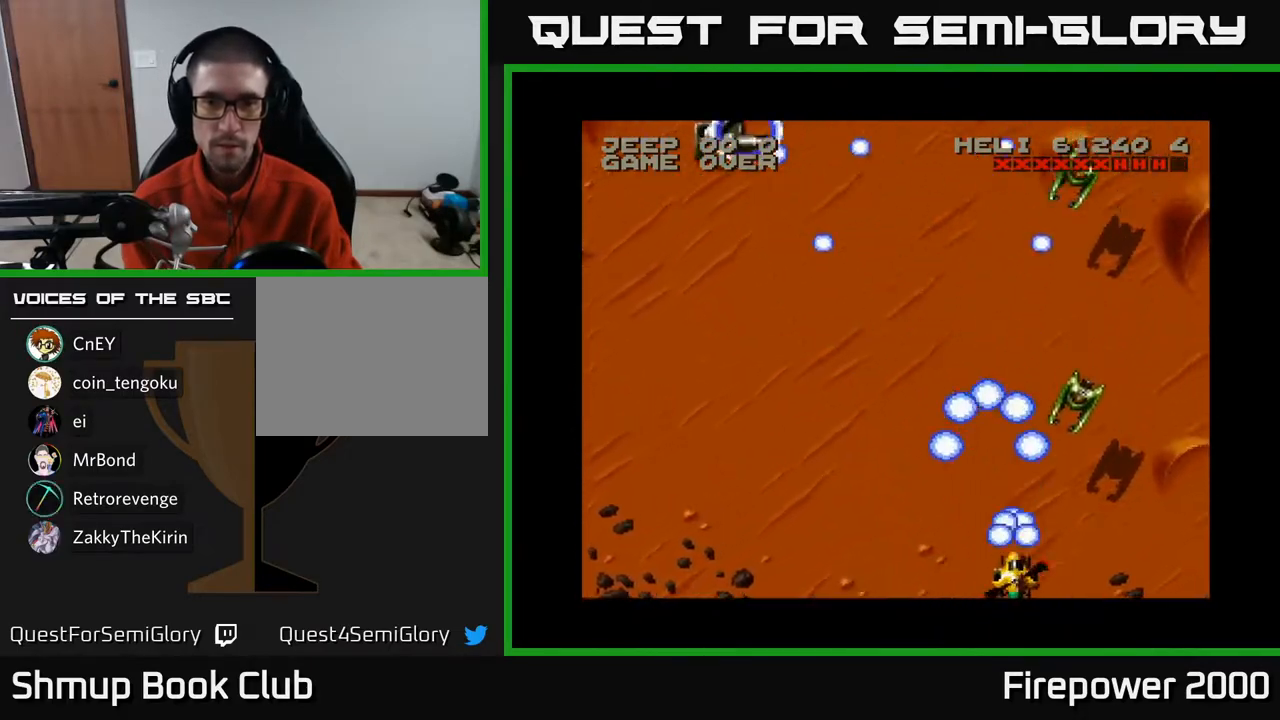
{"buttons": ["A", "DPAD_LEFT"], "left_stick": "center", "right_stick": "center", "events": [[250, "DPAD_RIGHT", "up"], [300, "DPAD_LEFT", "down"]]}
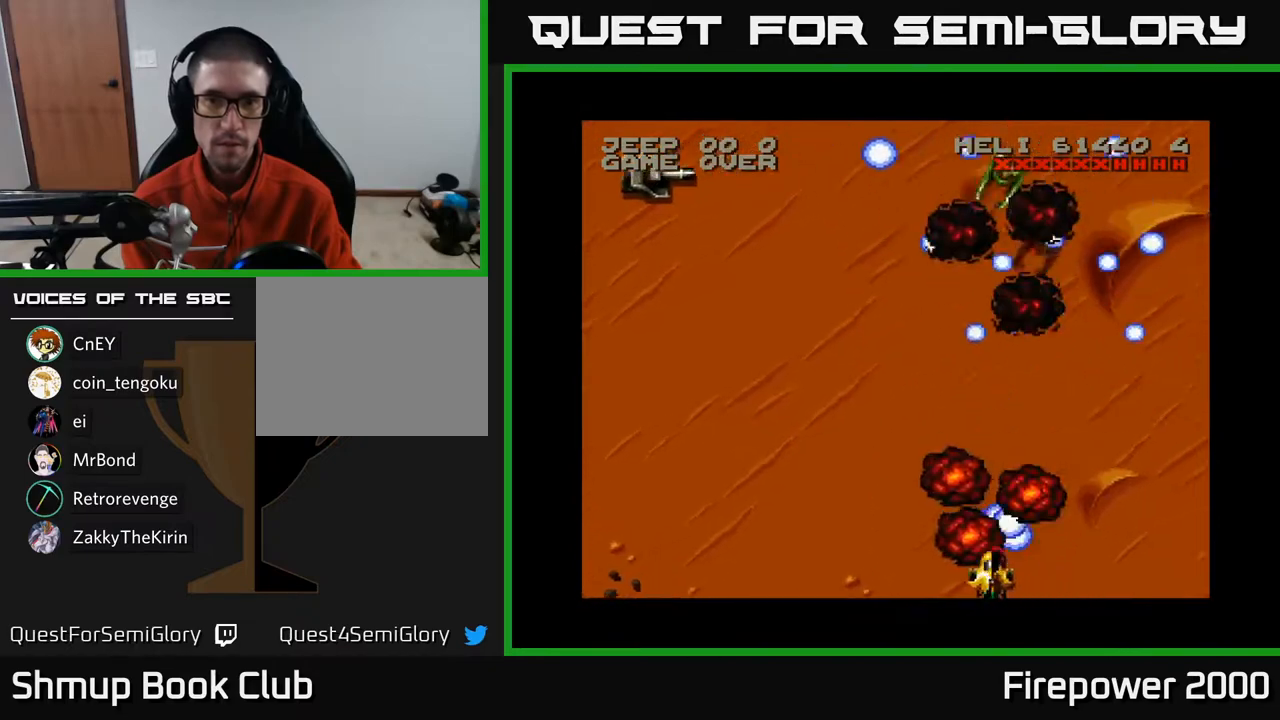
{"buttons": ["A", "DPAD_LEFT"], "left_stick": "center", "right_stick": "center", "events": []}
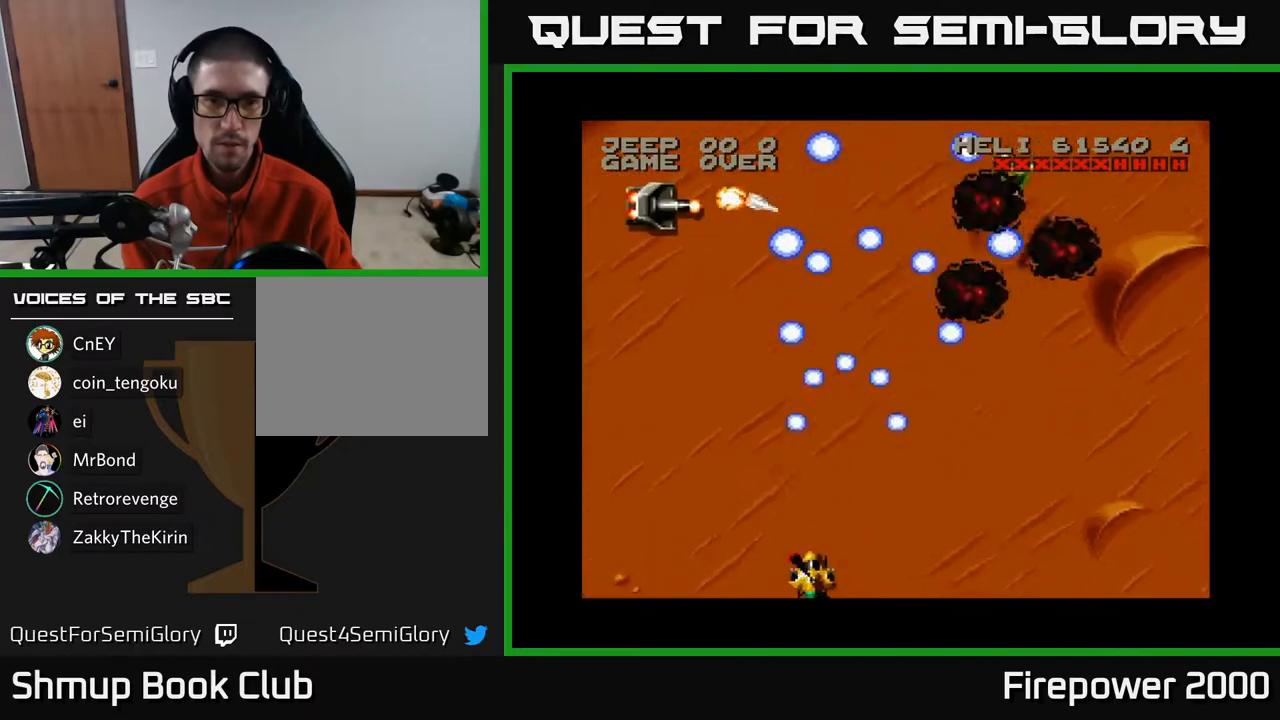
{"buttons": ["A"], "left_stick": "center", "right_stick": "center", "events": [[250, "DPAD_LEFT", "up"]]}
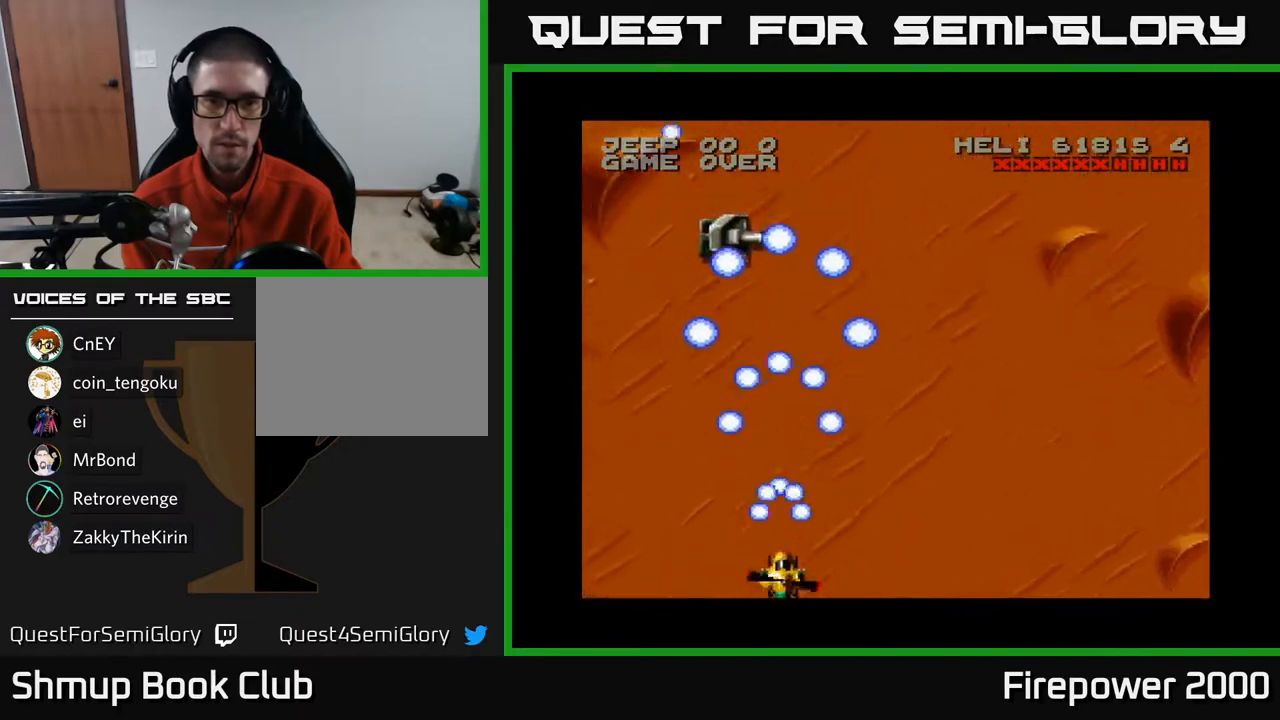
{"buttons": ["A", "DPAD_RIGHT"], "left_stick": "center", "right_stick": "center", "events": [[167, "DPAD_RIGHT", "down"]]}
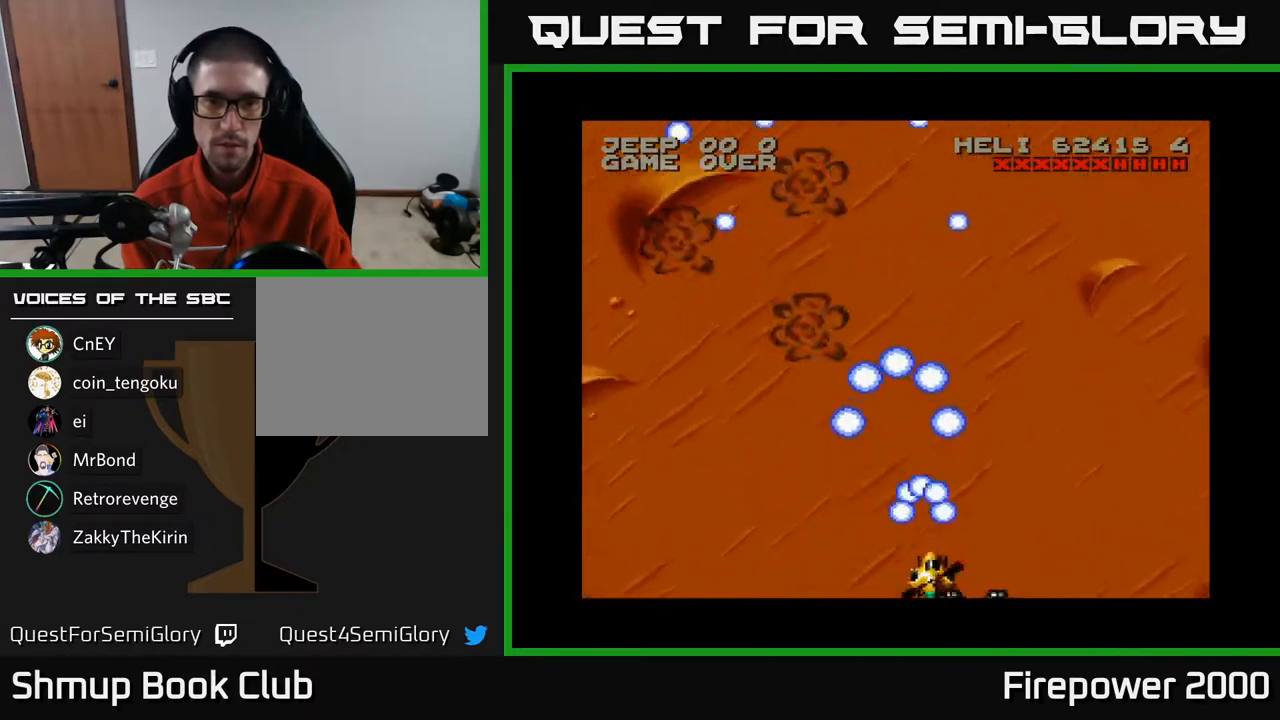
{"buttons": ["A"], "left_stick": "center", "right_stick": "center", "events": [[483, "DPAD_RIGHT", "up"]]}
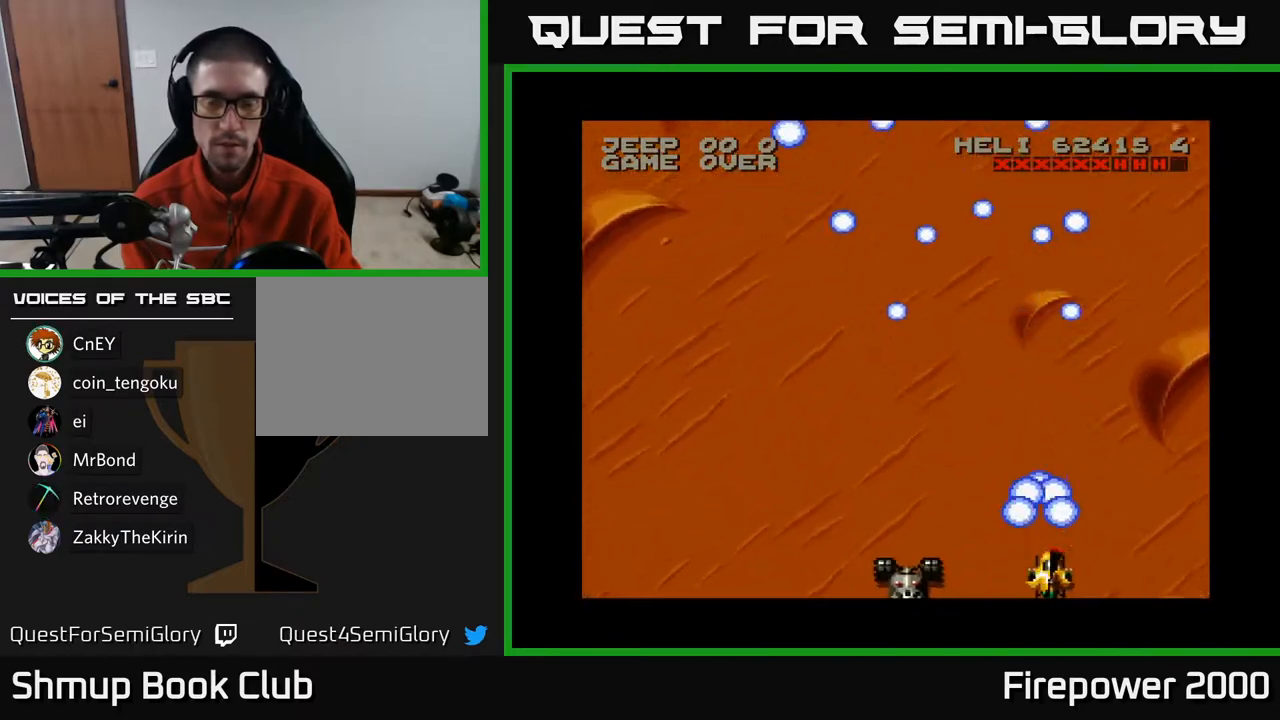
{"buttons": ["A", "DPAD_LEFT"], "left_stick": "center", "right_stick": "center", "events": [[67, "DPAD_LEFT", "down"]]}
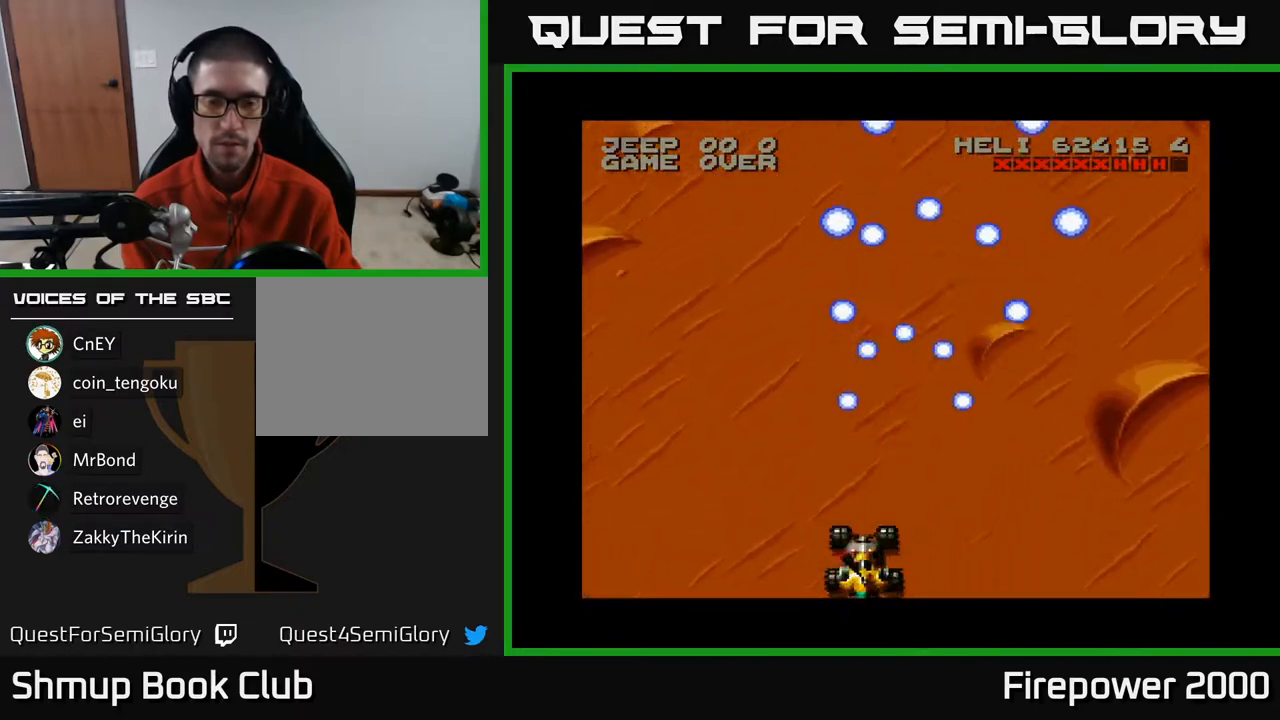
{"buttons": ["A"], "left_stick": "center", "right_stick": "center", "events": [[33, "DPAD_LEFT", "up"], [50, "DPAD_DOWN", "down"], [117, "DPAD_RIGHT", "down"], [167, "DPAD_DOWN", "up"], [167, "DPAD_RIGHT", "up"]]}
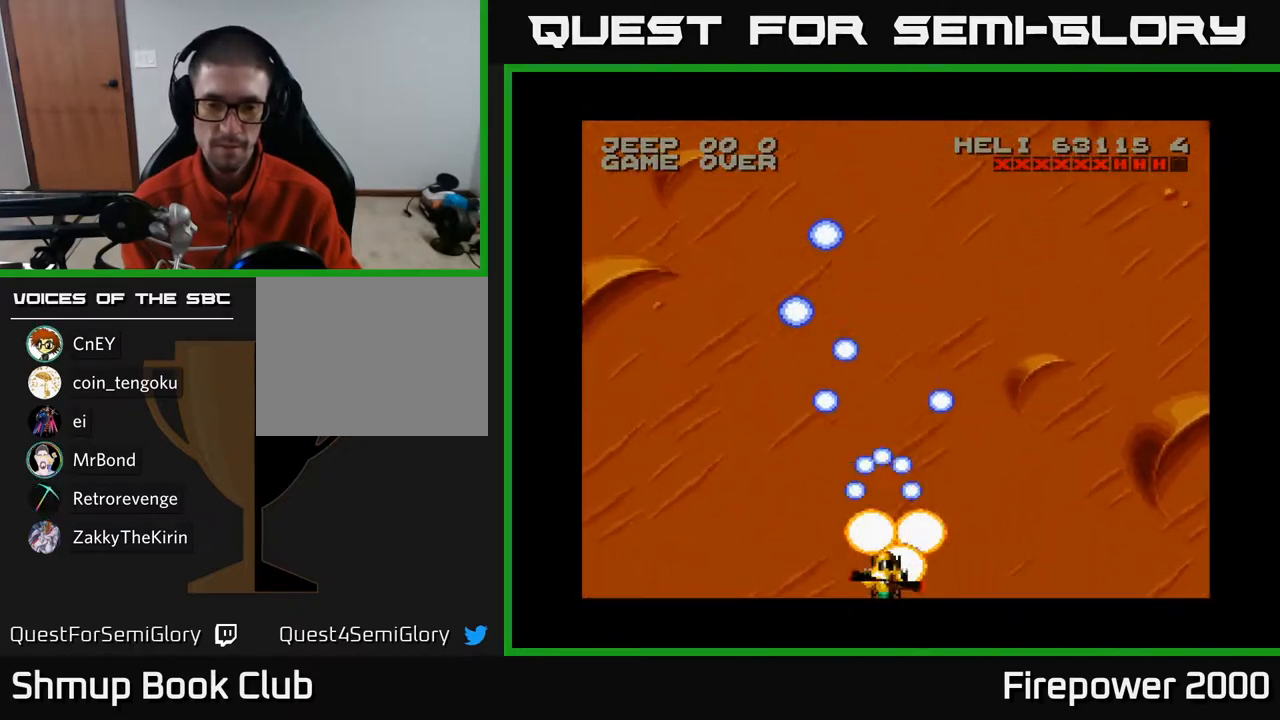
{"buttons": ["A", "DPAD_RIGHT"], "left_stick": "center", "right_stick": "center", "events": [[83, "DPAD_RIGHT", "down"]]}
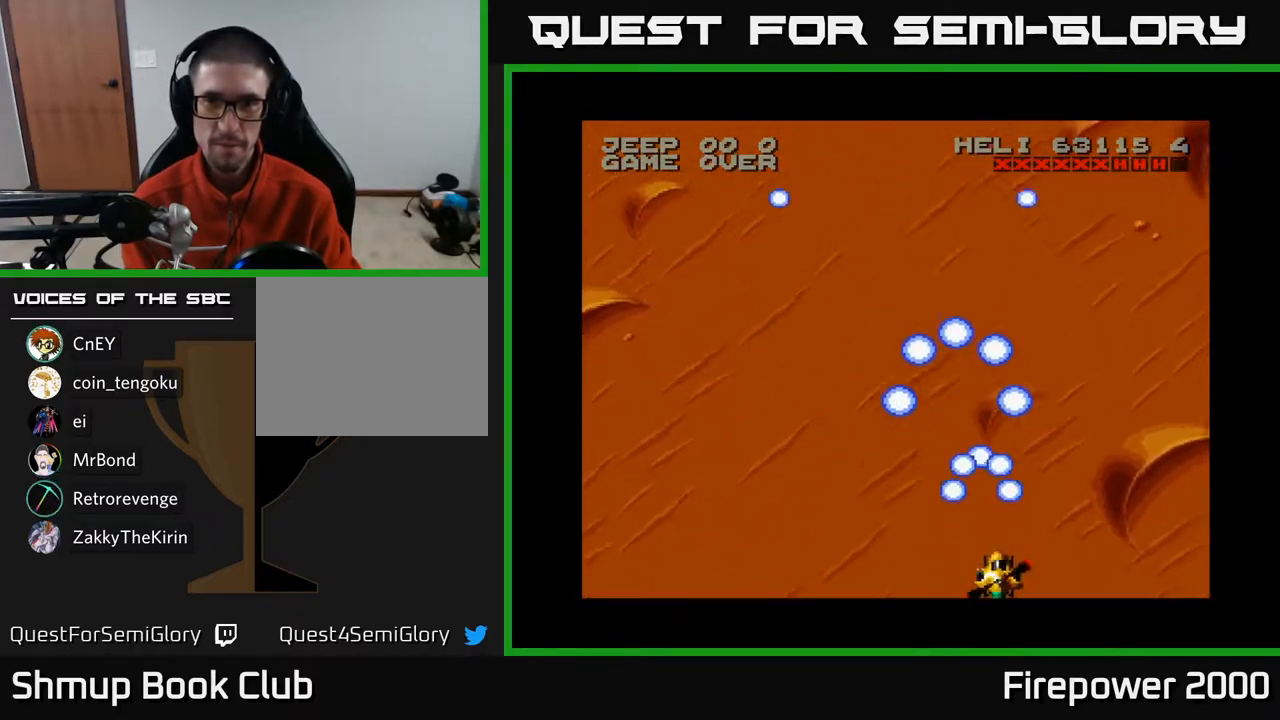
{"buttons": ["A", "DPAD_LEFT"], "left_stick": "center", "right_stick": "center", "events": [[417, "DPAD_RIGHT", "up"], [433, "DPAD_LEFT", "down"]]}
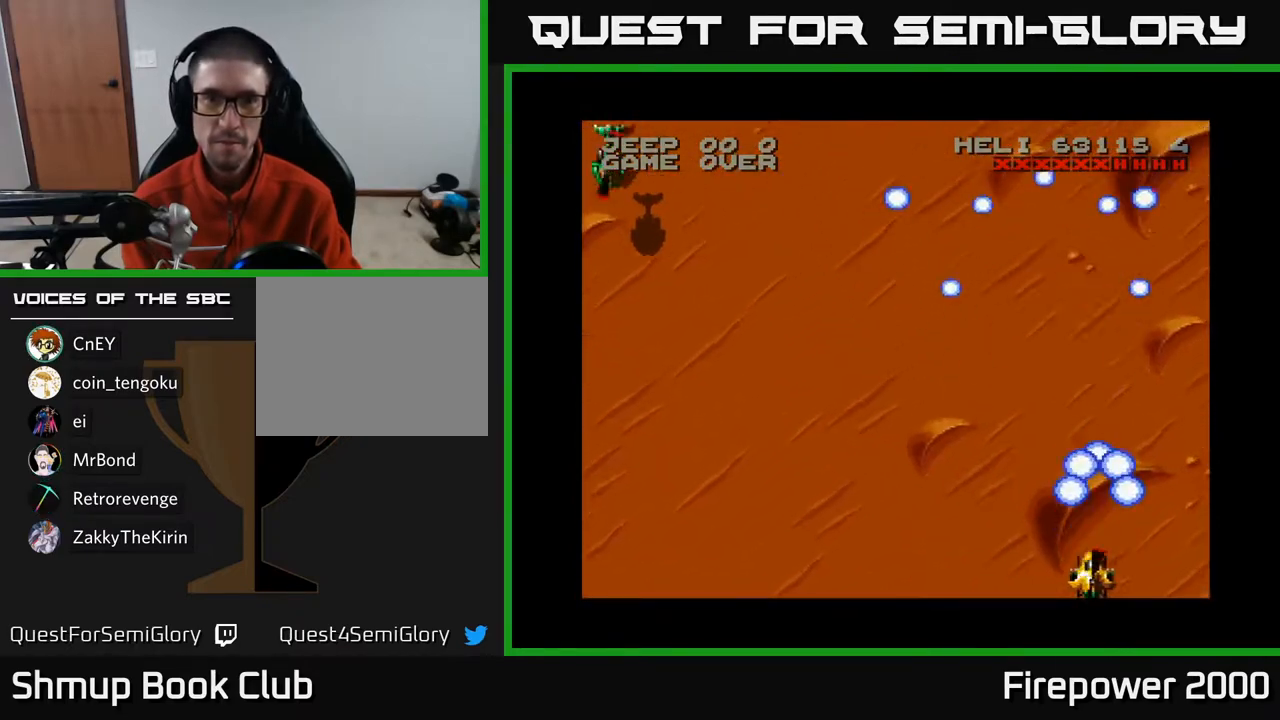
{"buttons": ["A", "DPAD_LEFT"], "left_stick": "center", "right_stick": "center", "events": []}
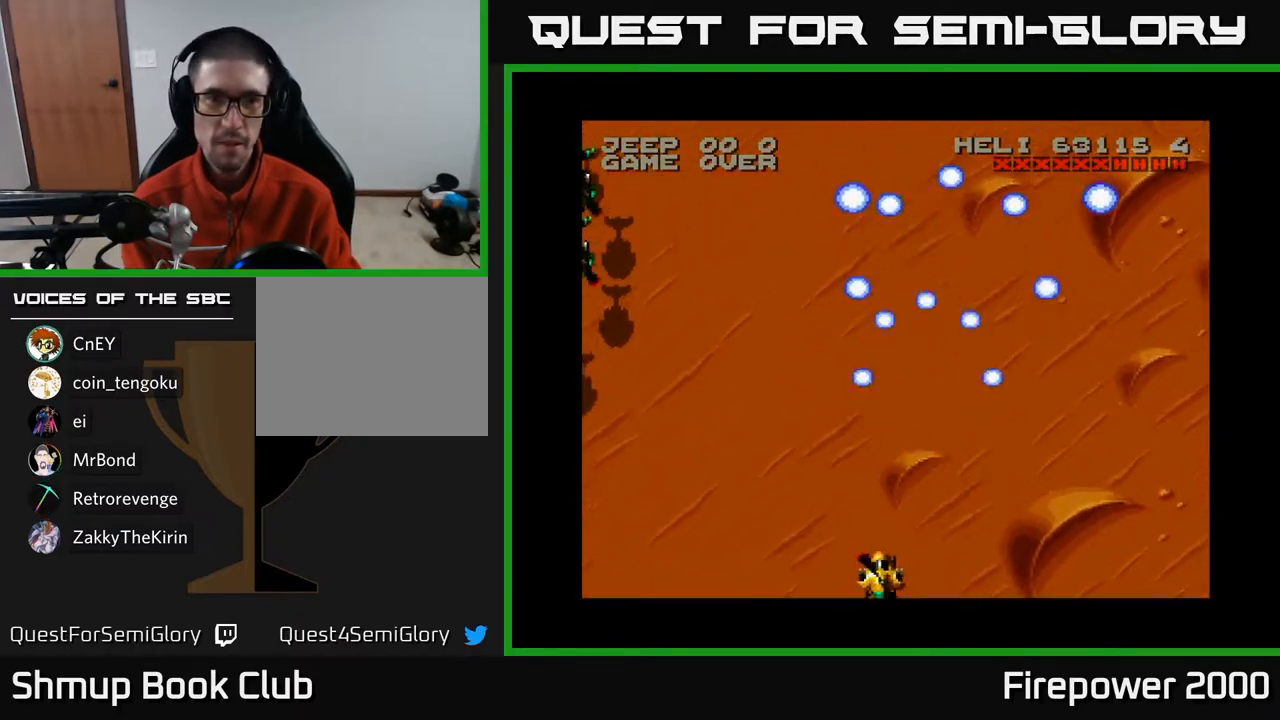
{"buttons": ["A", "DPAD_LEFT"], "left_stick": "center", "right_stick": "center", "events": []}
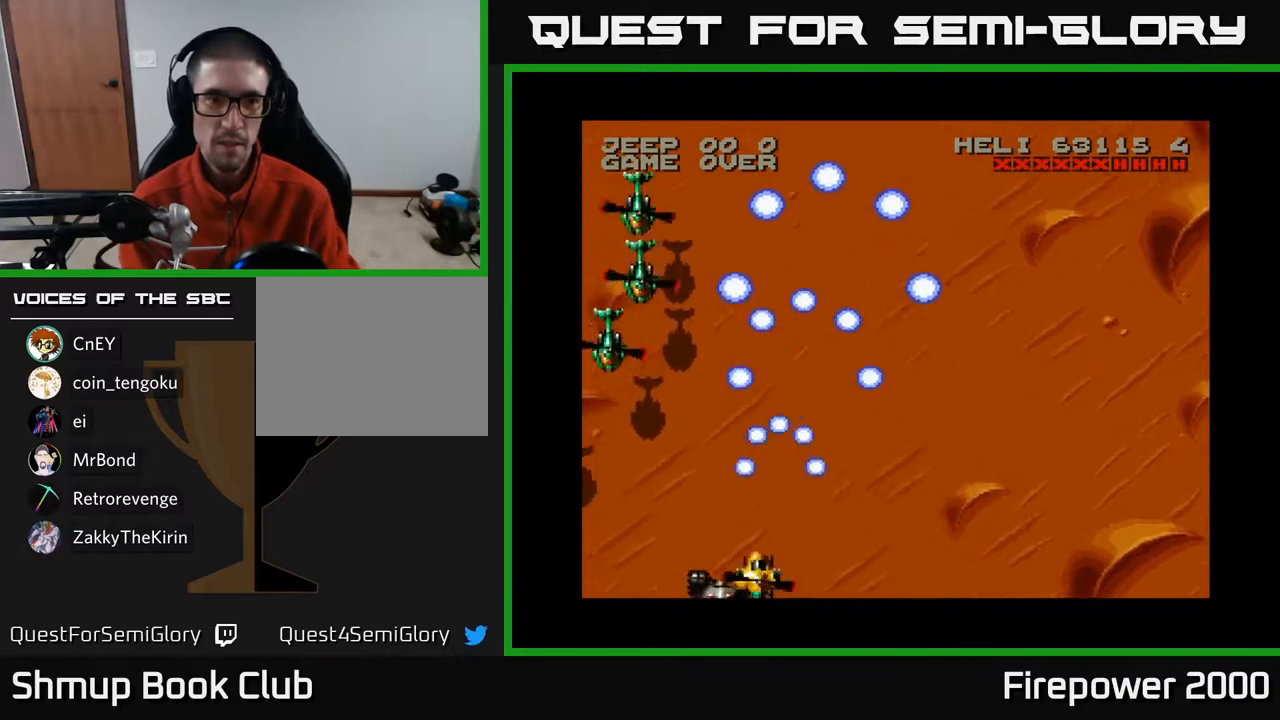
{"buttons": ["A", "DPAD_RIGHT"], "left_stick": "center", "right_stick": "center", "events": [[433, "DPAD_LEFT", "up"], [467, "DPAD_RIGHT", "down"]]}
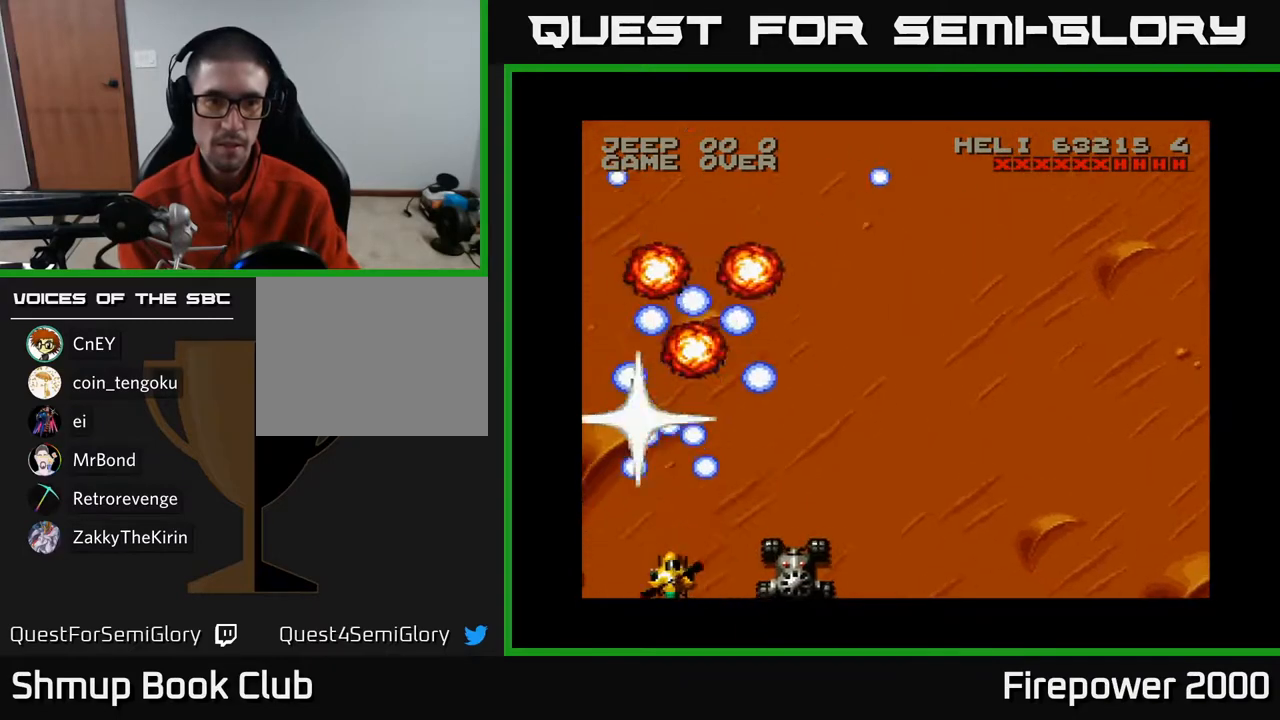
{"buttons": ["A"], "left_stick": "center", "right_stick": "center", "events": [[350, "DPAD_RIGHT", "up"], [417, "DPAD_DOWN", "down"], [500, "DPAD_DOWN", "up"]]}
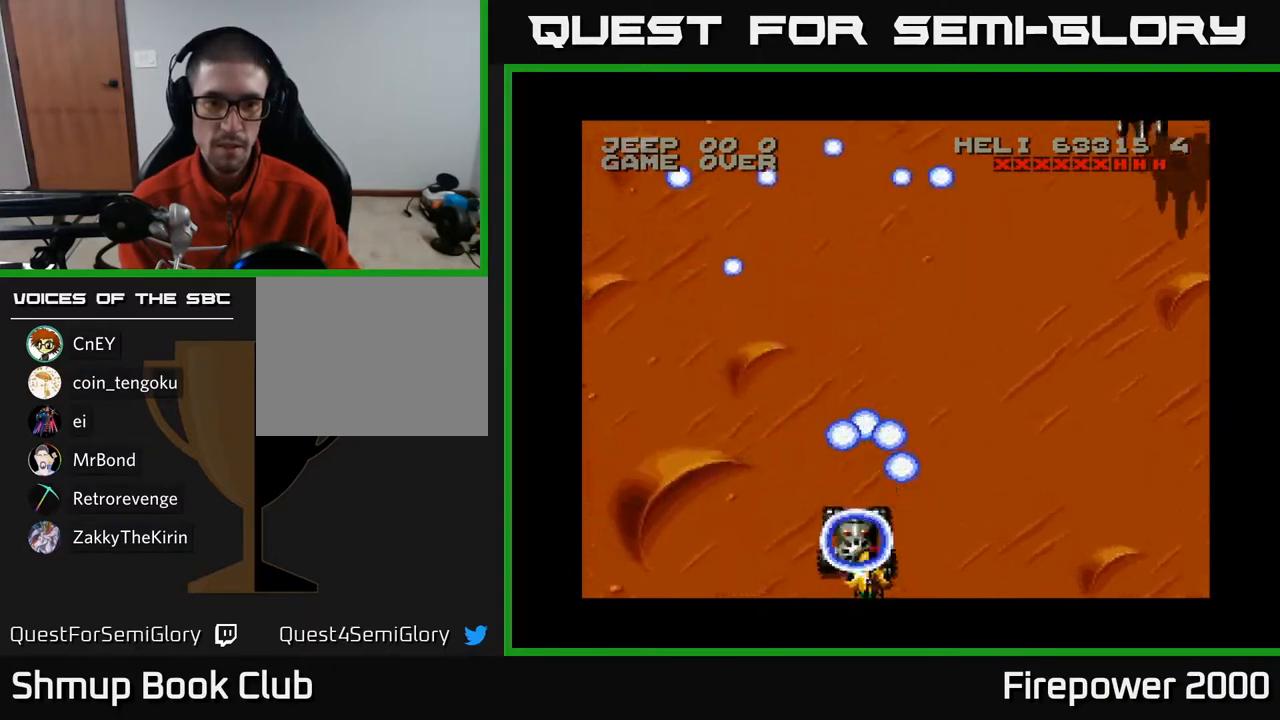
{"buttons": ["A", "DPAD_RIGHT"], "left_stick": "center", "right_stick": "center", "events": [[150, "DPAD_RIGHT", "down"]]}
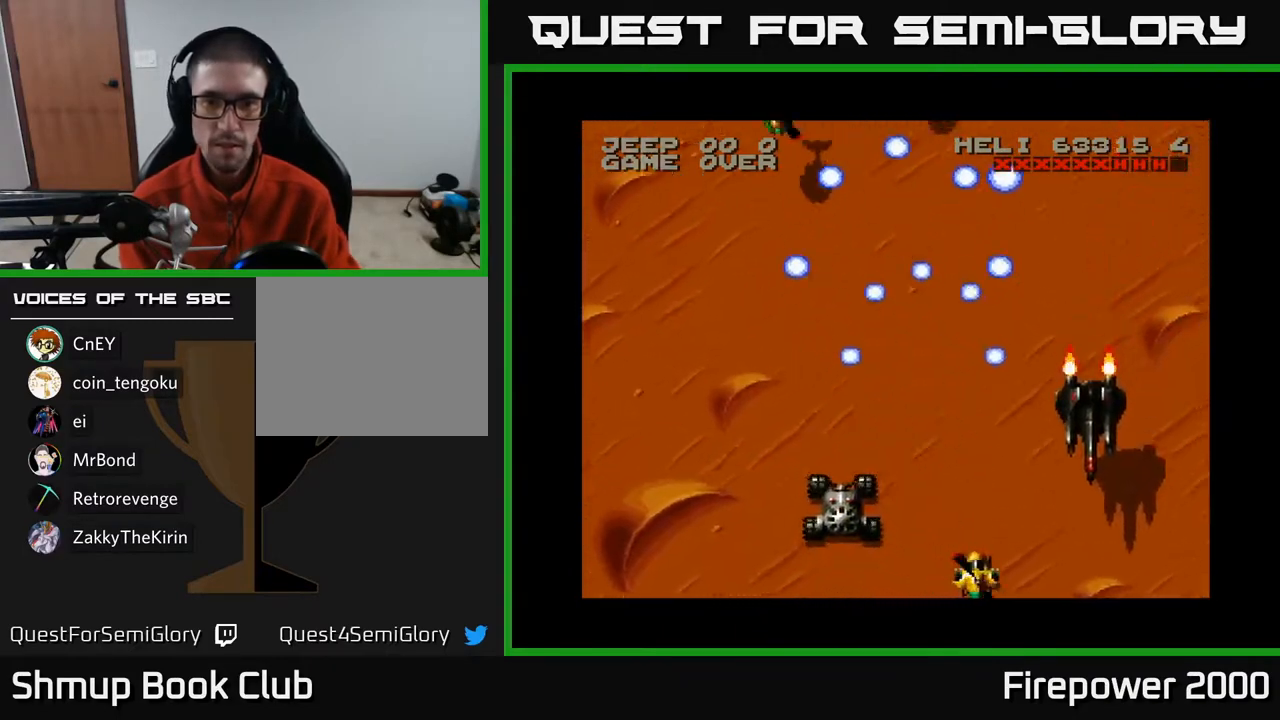
{"buttons": ["A", "DPAD_LEFT"], "left_stick": "center", "right_stick": "center", "events": [[117, "DPAD_LEFT", "down"], [117, "DPAD_RIGHT", "up"]]}
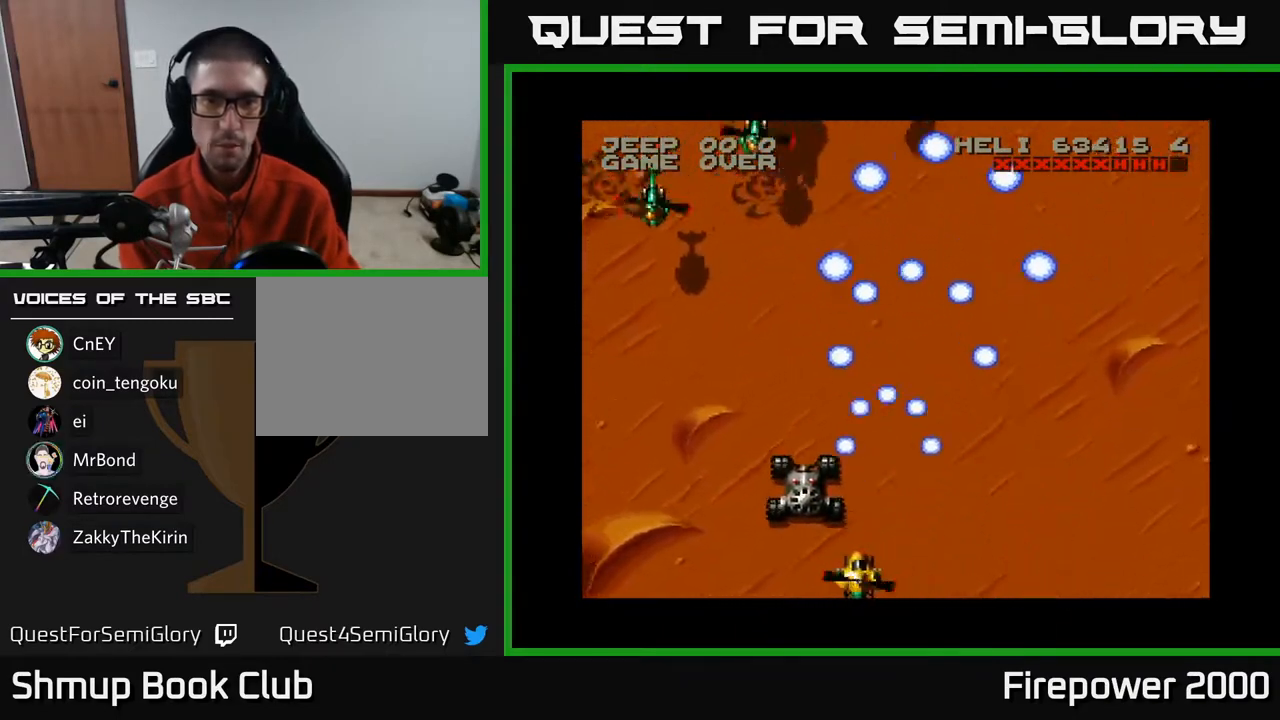
{"buttons": ["A", "DPAD_LEFT"], "left_stick": "center", "right_stick": "center", "events": []}
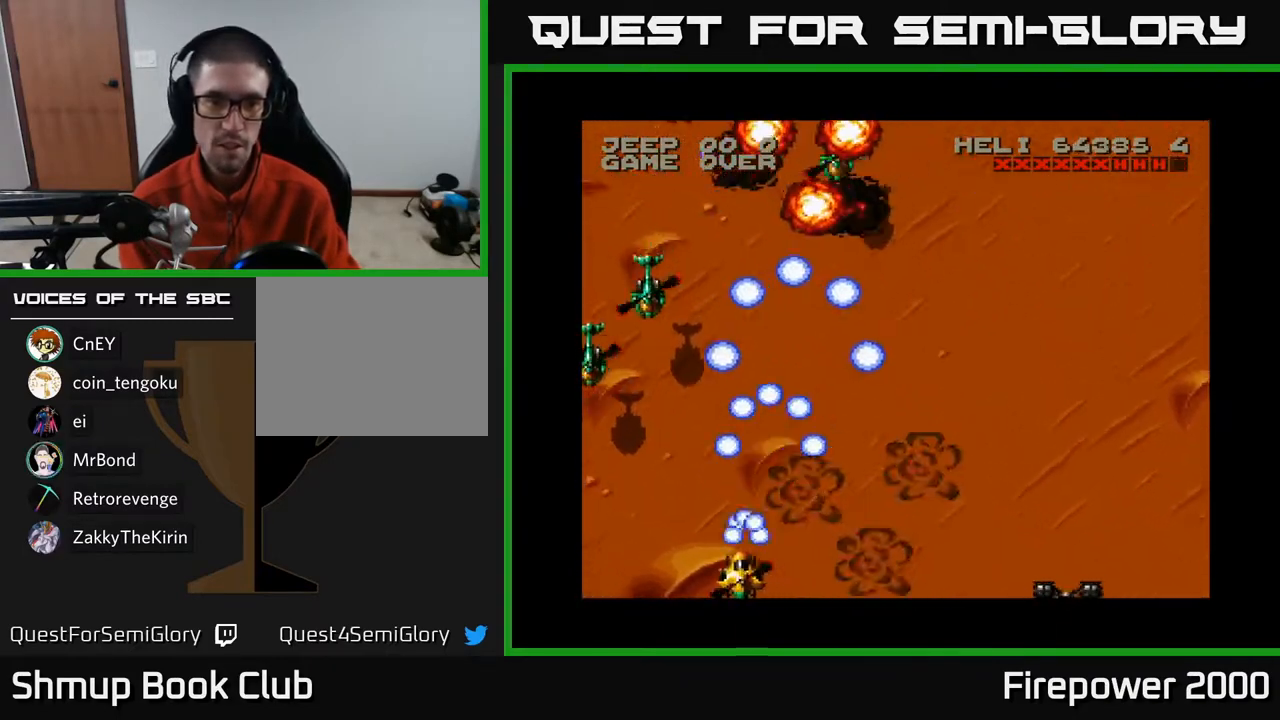
{"buttons": ["A", "DPAD_RIGHT"], "left_stick": "center", "right_stick": "center", "events": [[433, "DPAD_LEFT", "up"], [467, "DPAD_RIGHT", "down"]]}
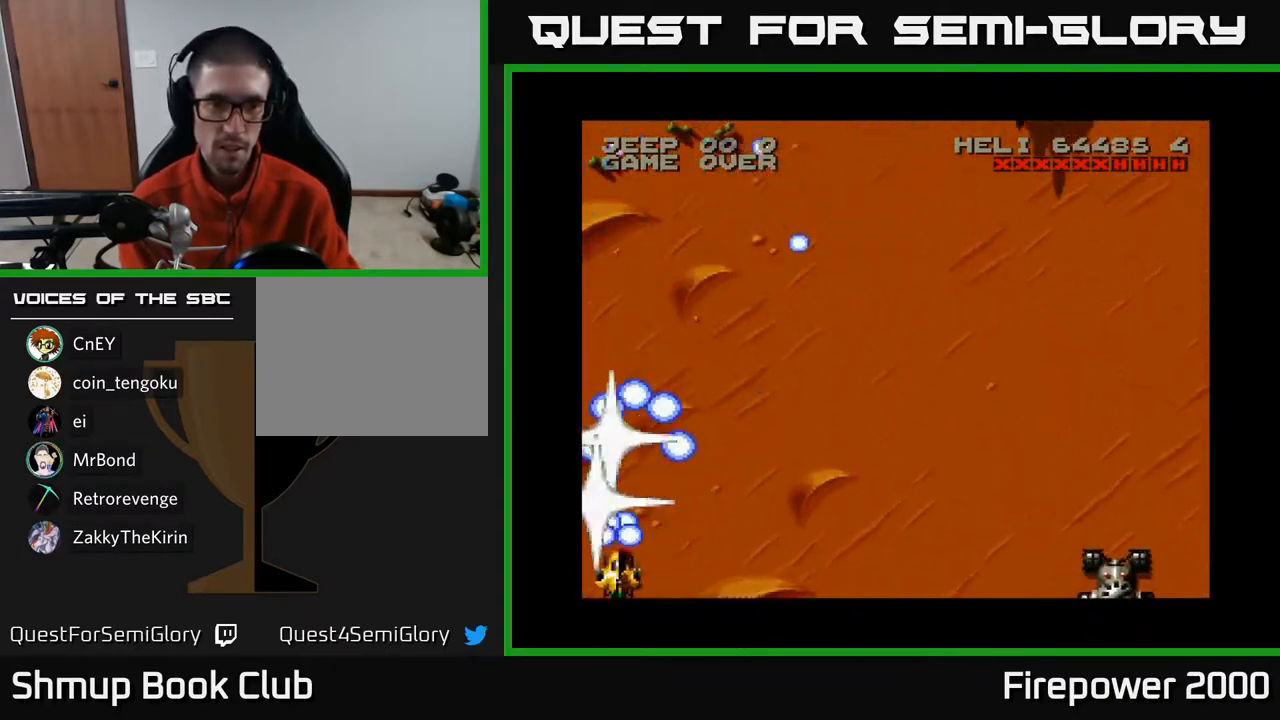
{"buttons": ["A", "DPAD_RIGHT"], "left_stick": "center", "right_stick": "center", "events": []}
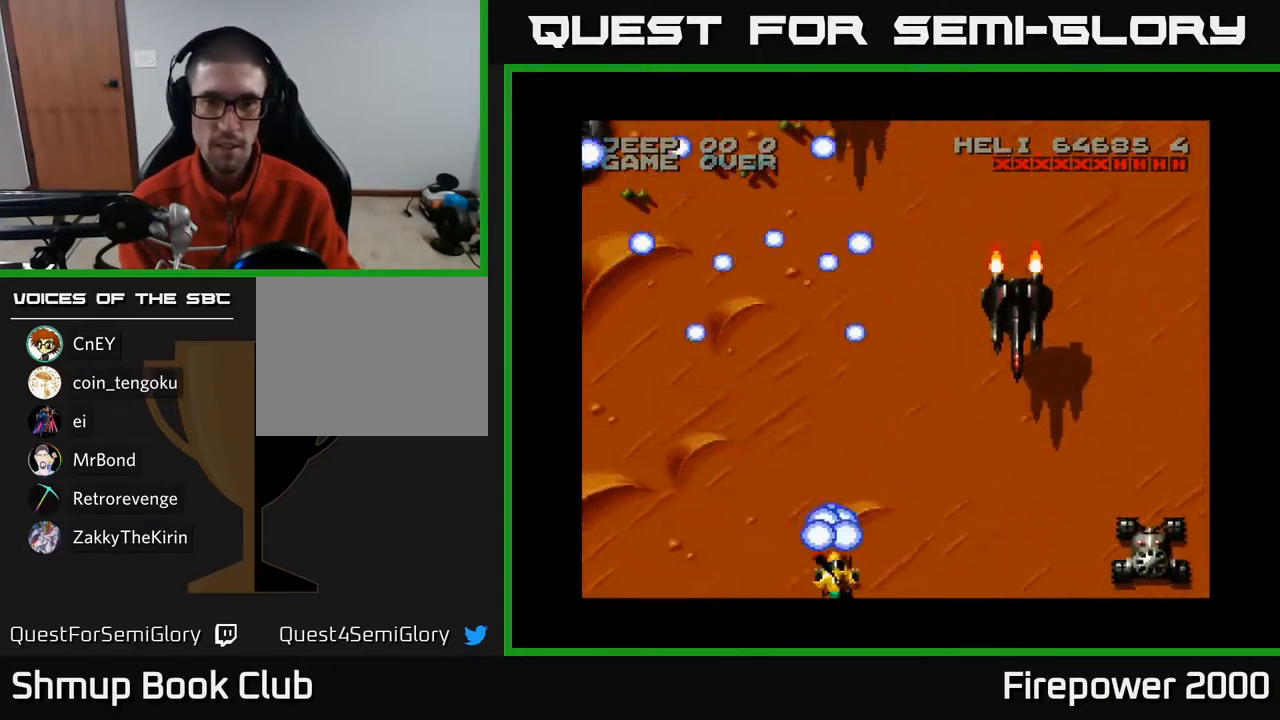
{"buttons": ["A", "DPAD_LEFT"], "left_stick": "center", "right_stick": "center", "events": [[183, "DPAD_RIGHT", "up"], [217, "DPAD_LEFT", "down"]]}
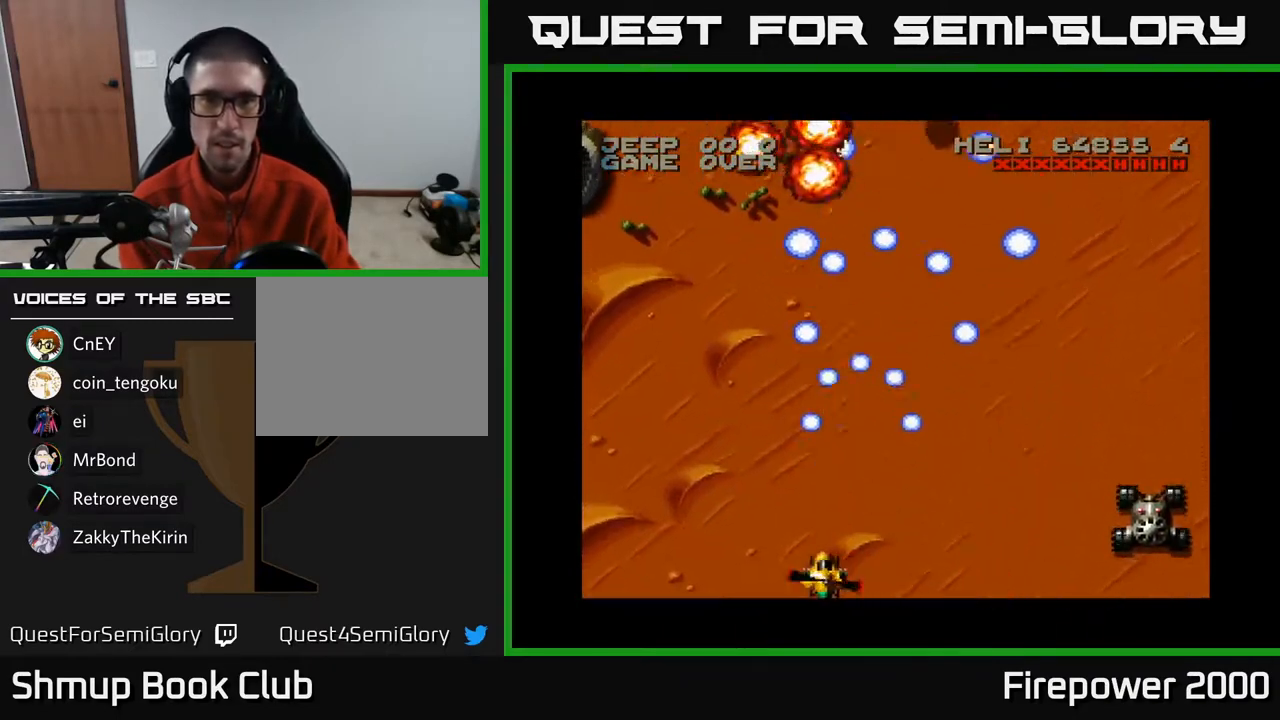
{"buttons": ["A", "DPAD_RIGHT"], "left_stick": "center", "right_stick": "center", "events": [[83, "DPAD_LEFT", "up"], [117, "DPAD_RIGHT", "down"]]}
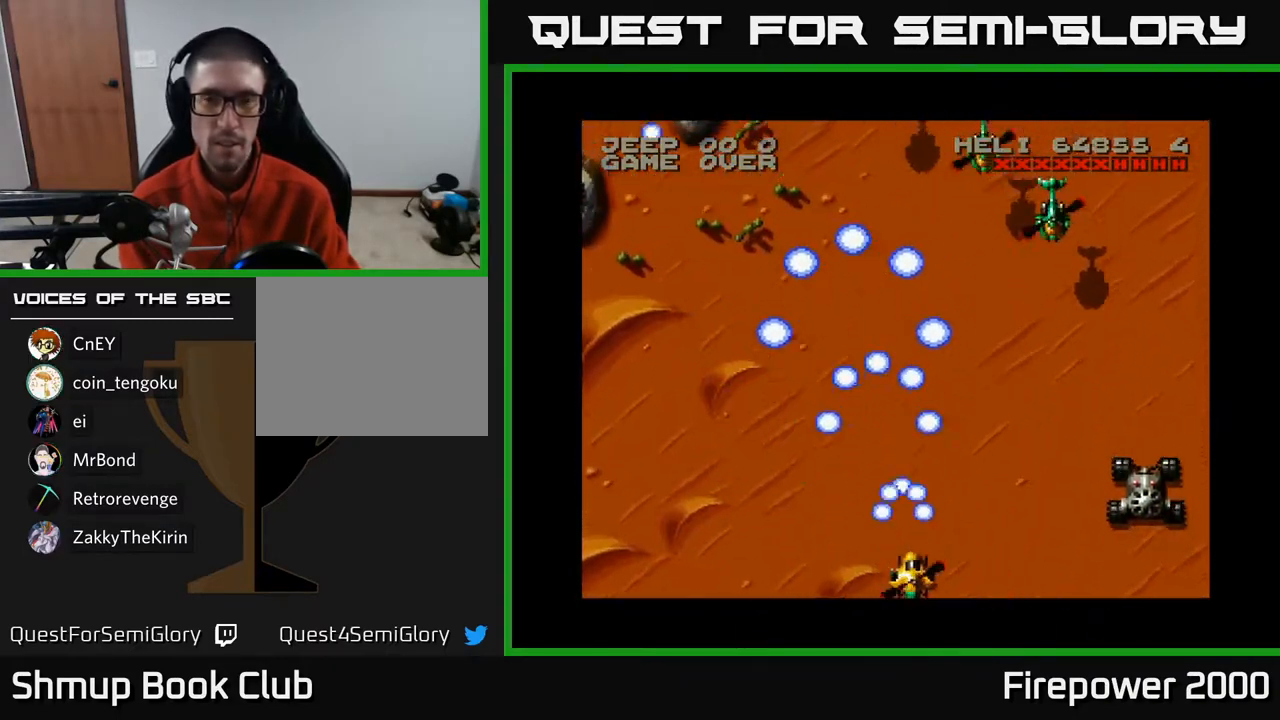
{"buttons": ["A", "DPAD_RIGHT"], "left_stick": "center", "right_stick": "center", "events": []}
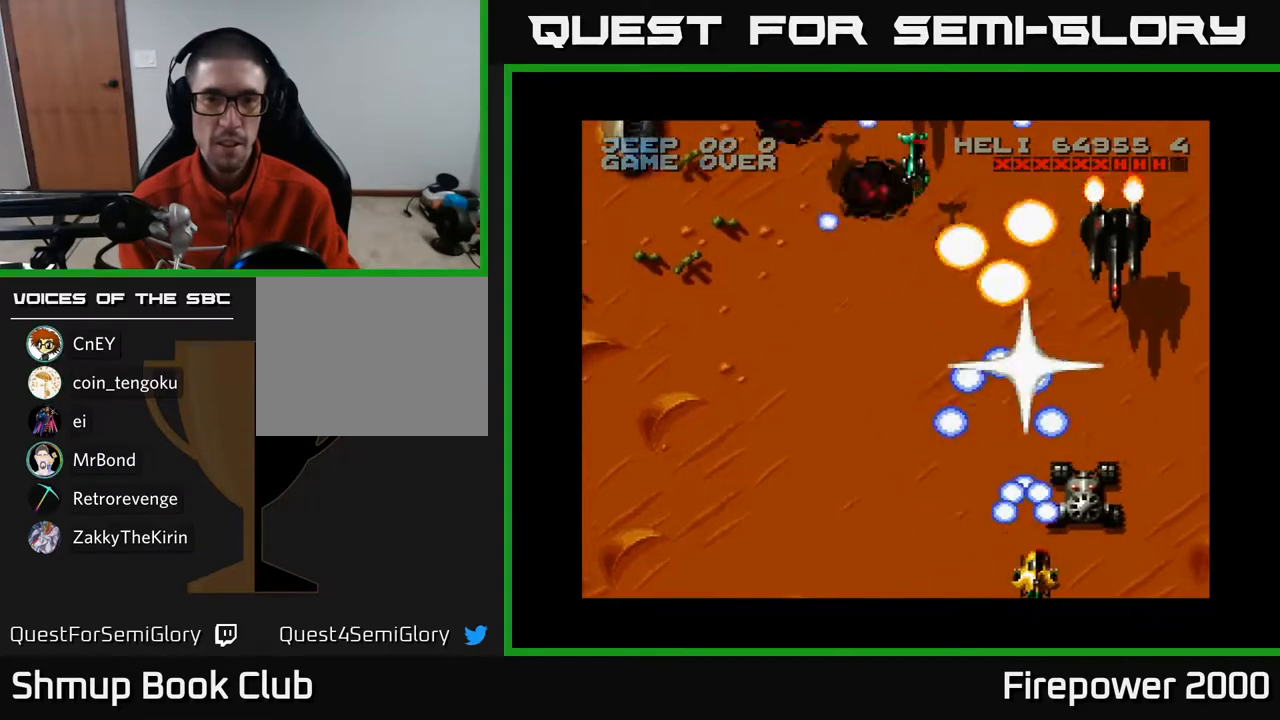
{"buttons": ["A", "DPAD_LEFT"], "left_stick": "center", "right_stick": "center", "events": [[117, "DPAD_RIGHT", "up"], [350, "DPAD_LEFT", "down"]]}
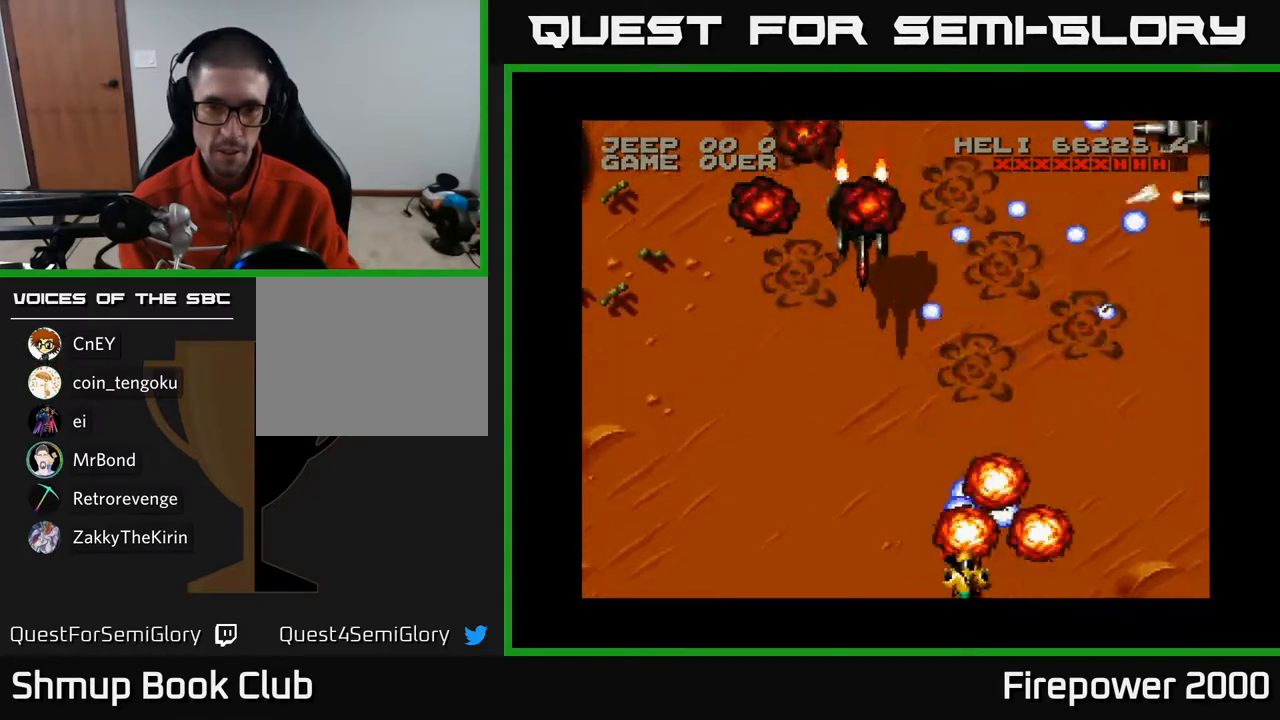
{"buttons": ["A", "DPAD_RIGHT"], "left_stick": "center", "right_stick": "center", "events": [[17, "DPAD_LEFT", "up"], [217, "DPAD_LEFT", "down"], [400, "DPAD_LEFT", "up"], [433, "DPAD_RIGHT", "down"]]}
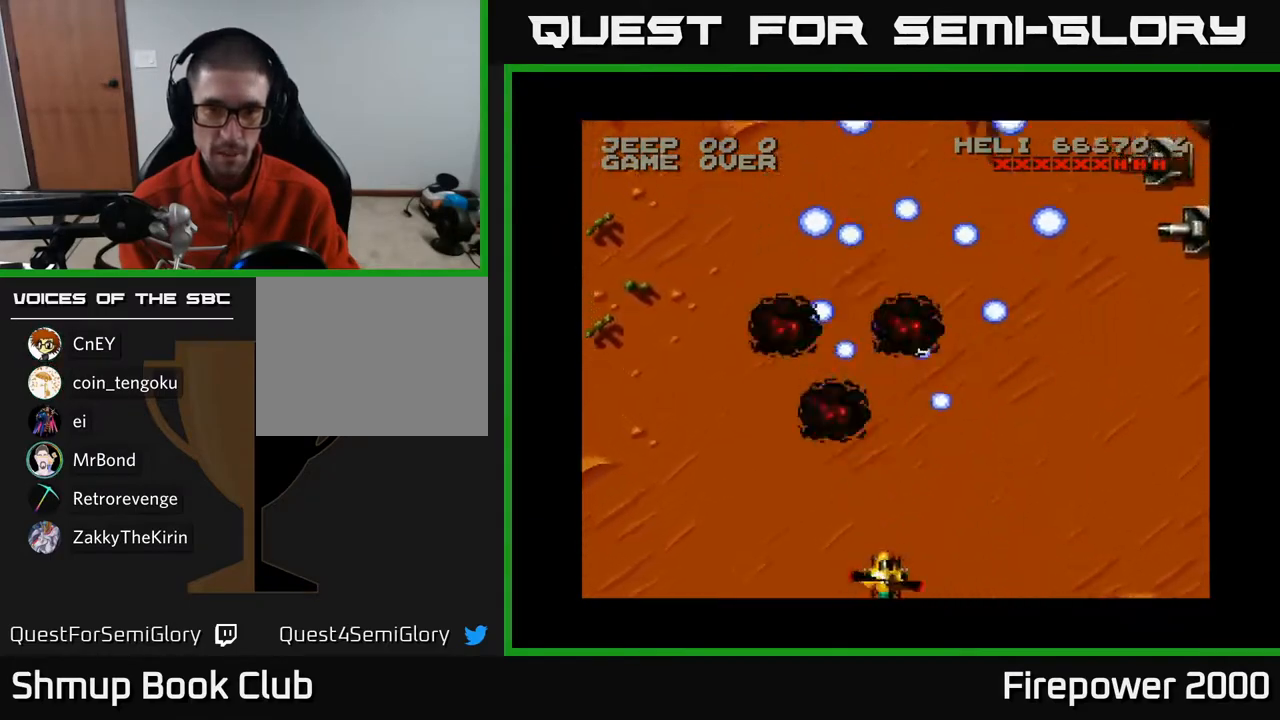
{"buttons": ["A", "DPAD_RIGHT"], "left_stick": "center", "right_stick": "center", "events": []}
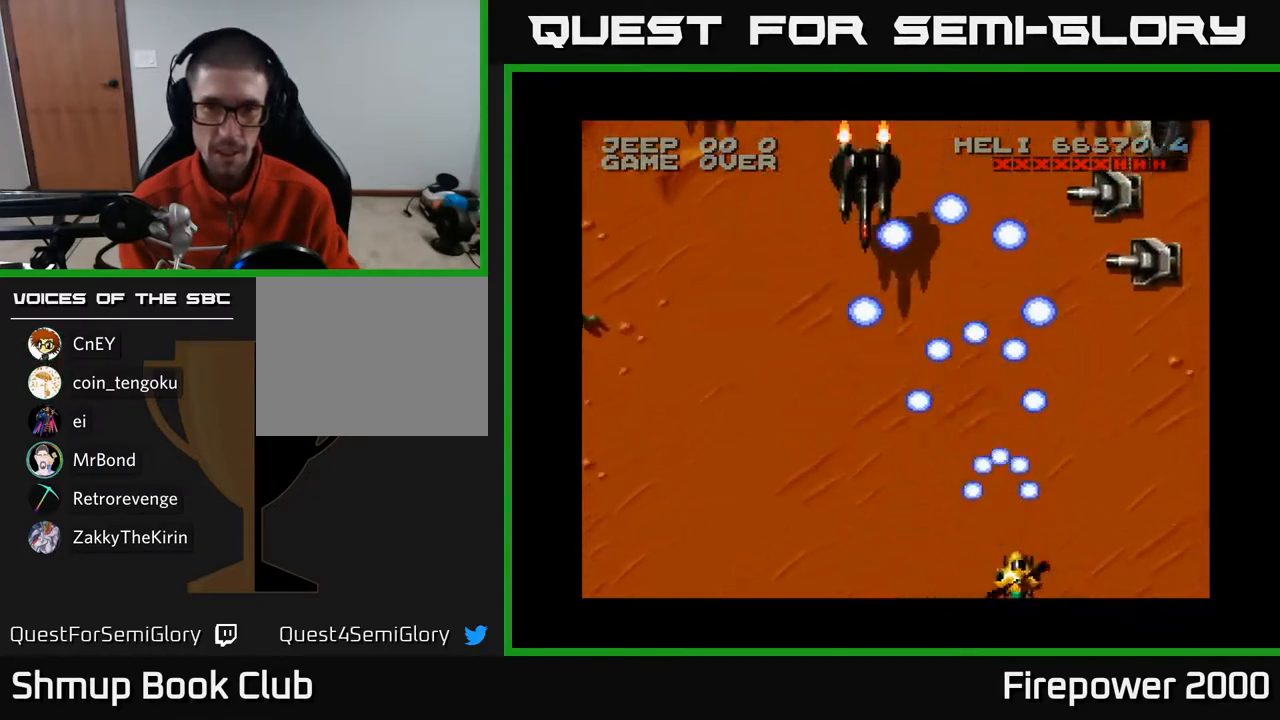
{"buttons": ["A", "DPAD_LEFT"], "left_stick": "center", "right_stick": "center", "events": [[83, "DPAD_RIGHT", "up"], [117, "DPAD_LEFT", "down"]]}
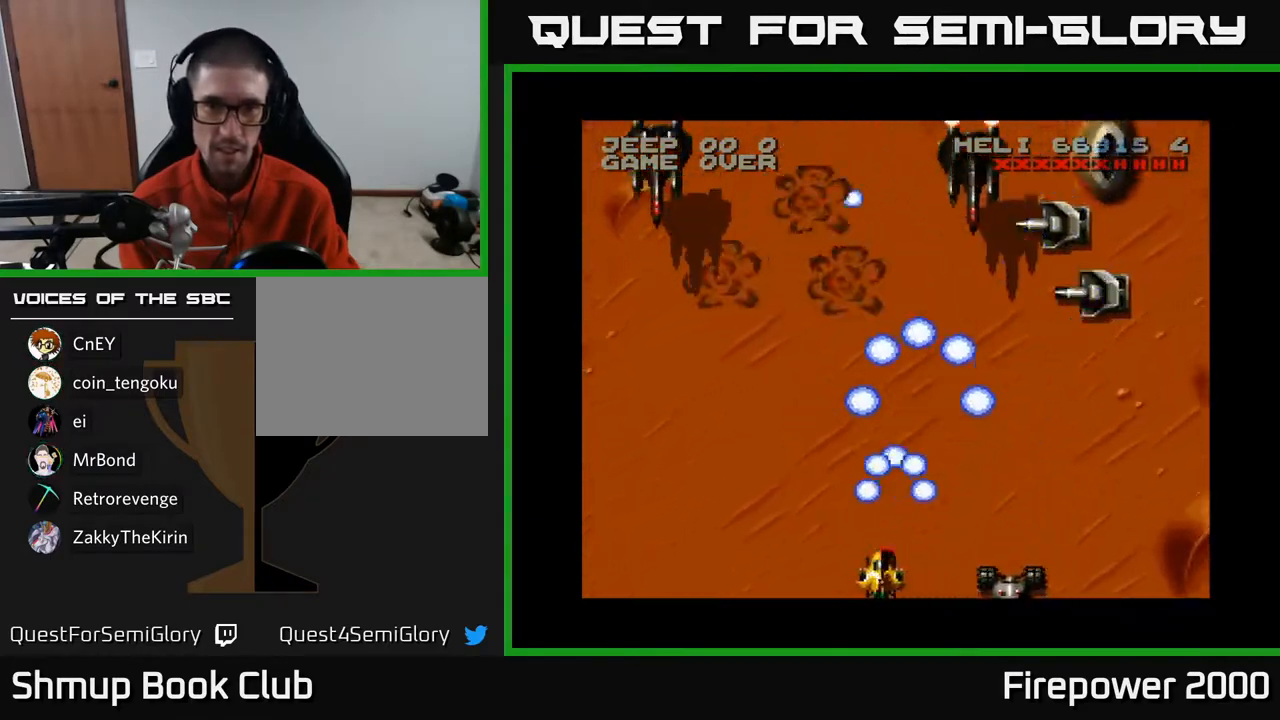
{"buttons": ["A", "DPAD_RIGHT"], "left_stick": "center", "right_stick": "center", "events": [[400, "DPAD_LEFT", "up"], [417, "DPAD_RIGHT", "down"]]}
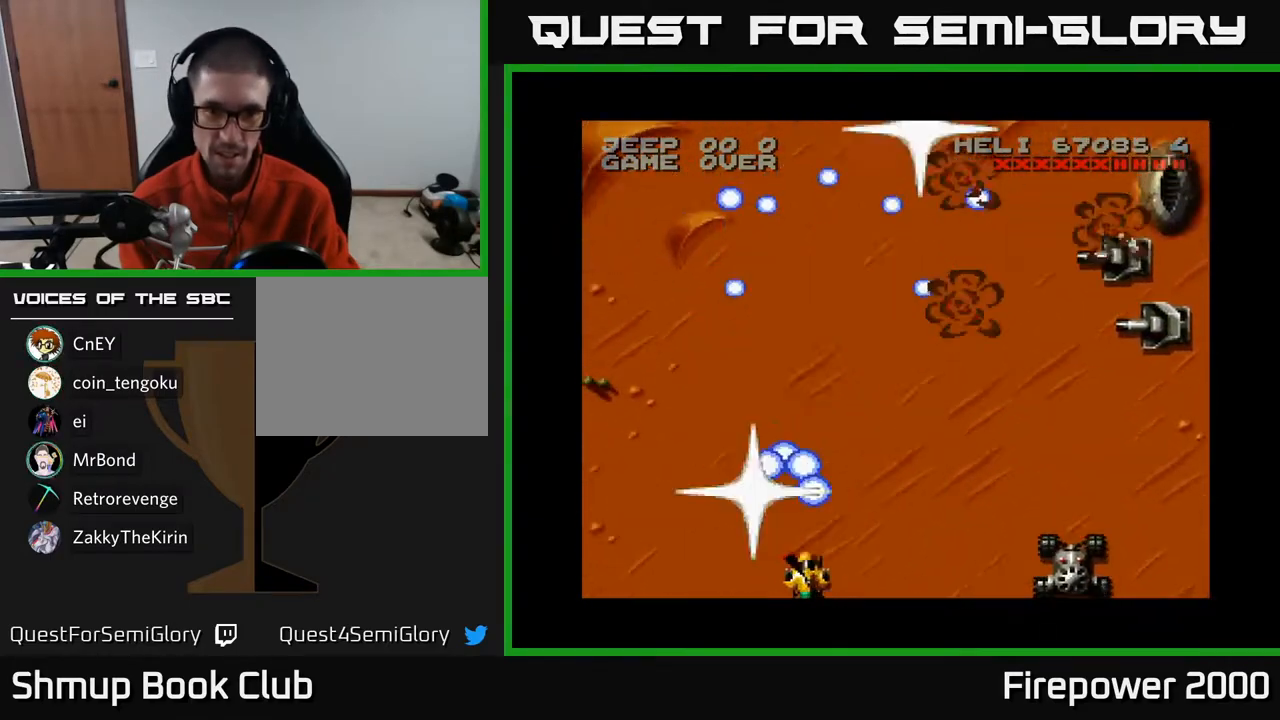
{"buttons": ["A", "DPAD_RIGHT"], "left_stick": "center", "right_stick": "center", "events": []}